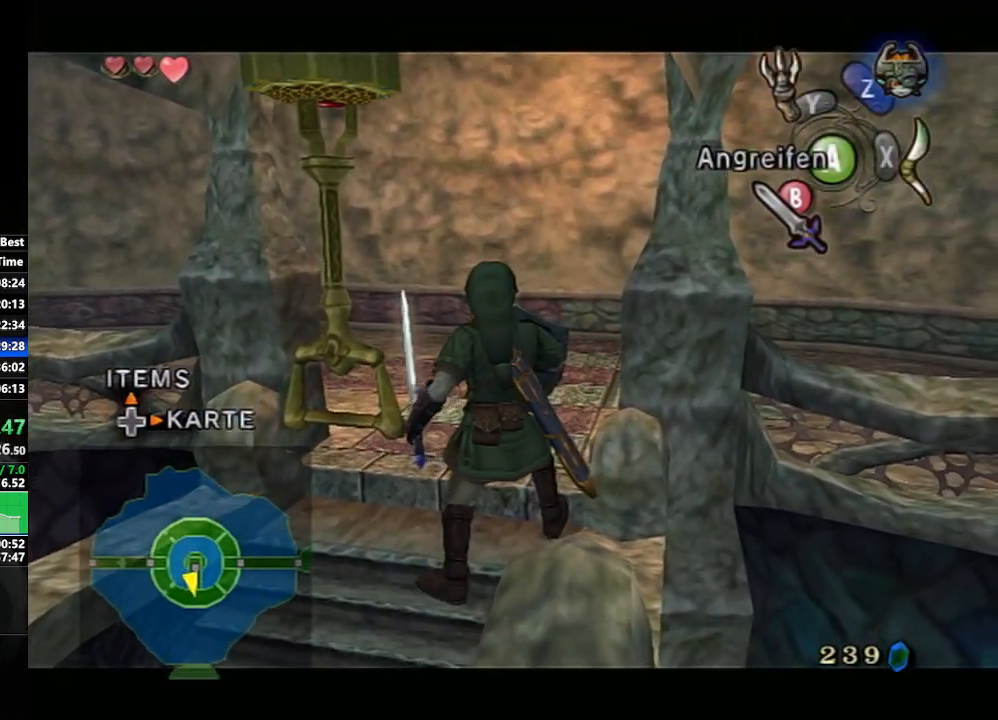
Gameplay with a controller (Nintendo layout); each line is a JSON object with the inputs held at the frame after it. "events" lists button and stick changes between this image and that frame as [ms after this image, input, new state], when the widget could be followed in between. Not read: L3 R3.
{"buttons": ["L1"], "left_stick": "center", "right_stick": "center", "events": [[67, "B", "up"]]}
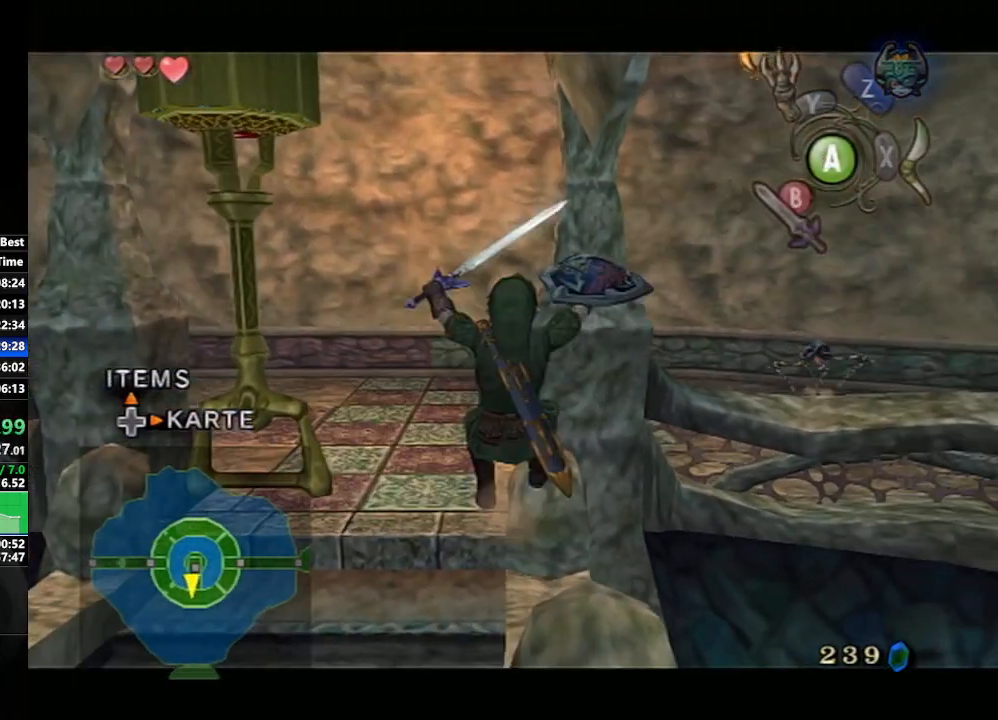
{"buttons": ["L1"], "left_stick": "center", "right_stick": "center", "events": []}
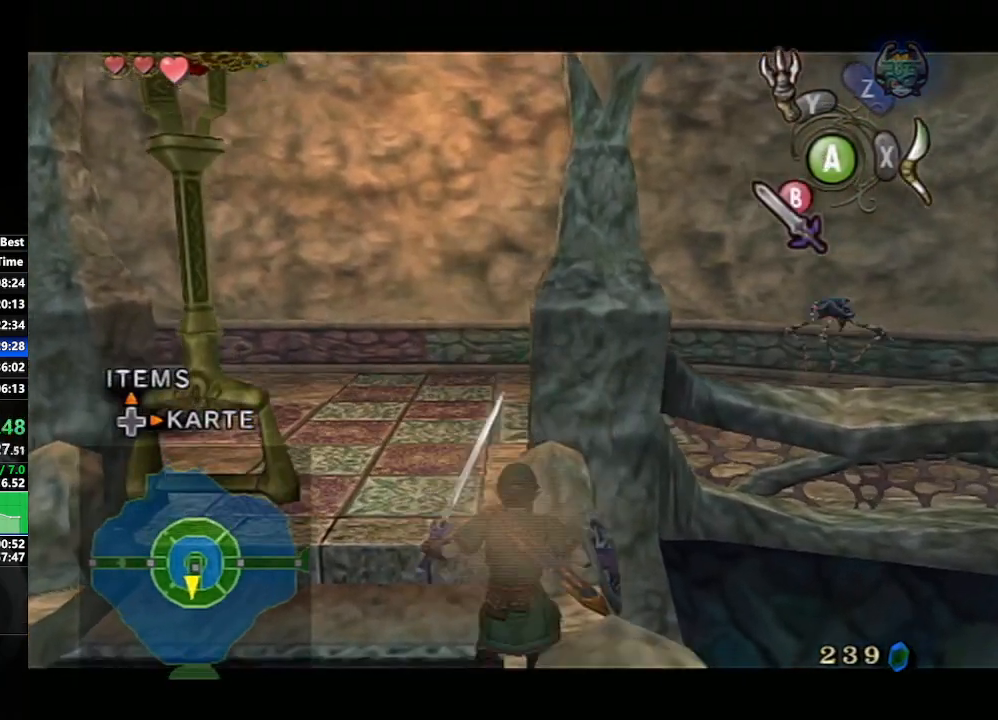
{"buttons": ["L1"], "left_stick": "center", "right_stick": "center", "events": []}
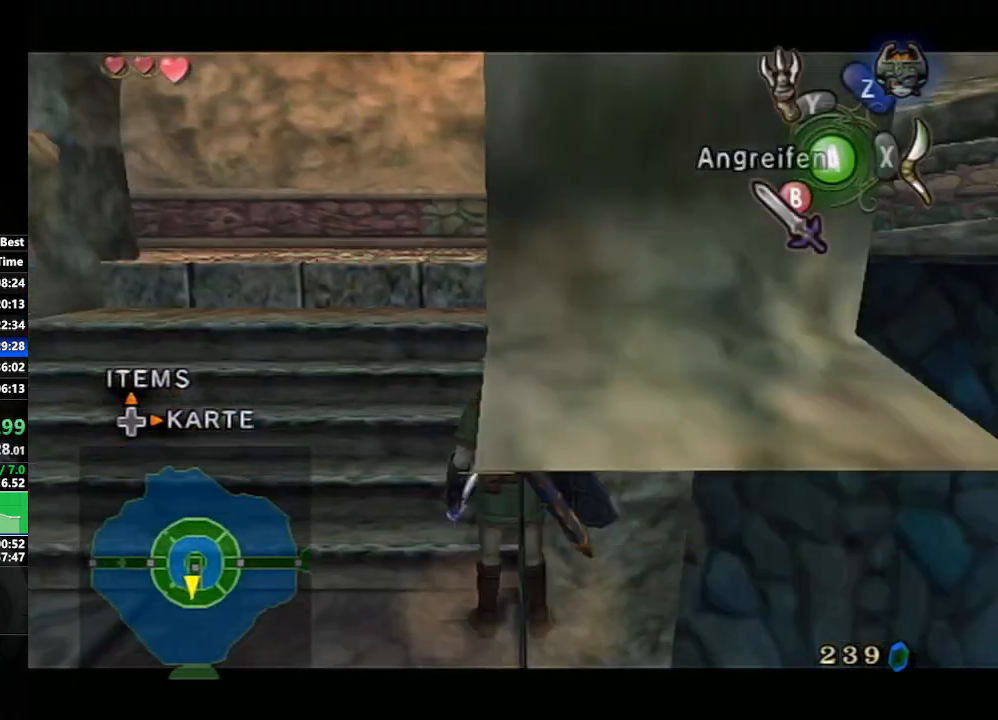
{"buttons": ["L1"], "left_stick": "center", "right_stick": "center", "events": [[50, "left_stick", "down"], [117, "A", "down"], [200, "A", "up"], [200, "left_stick", "center"]]}
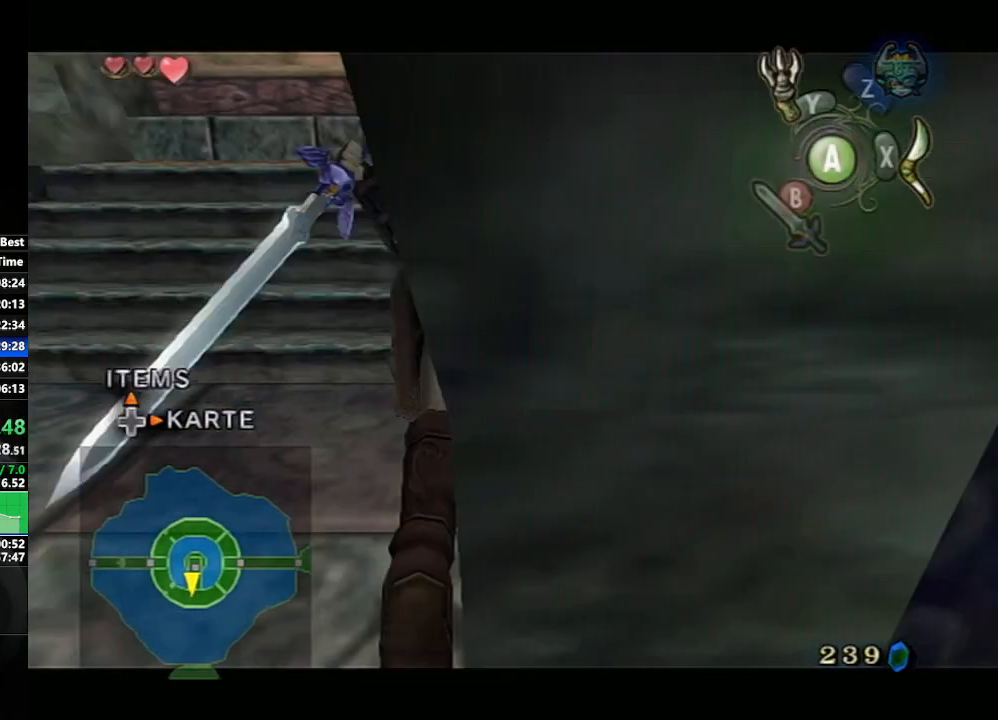
{"buttons": ["B", "L1"], "left_stick": "center", "right_stick": "center", "events": [[217, "B", "down"]]}
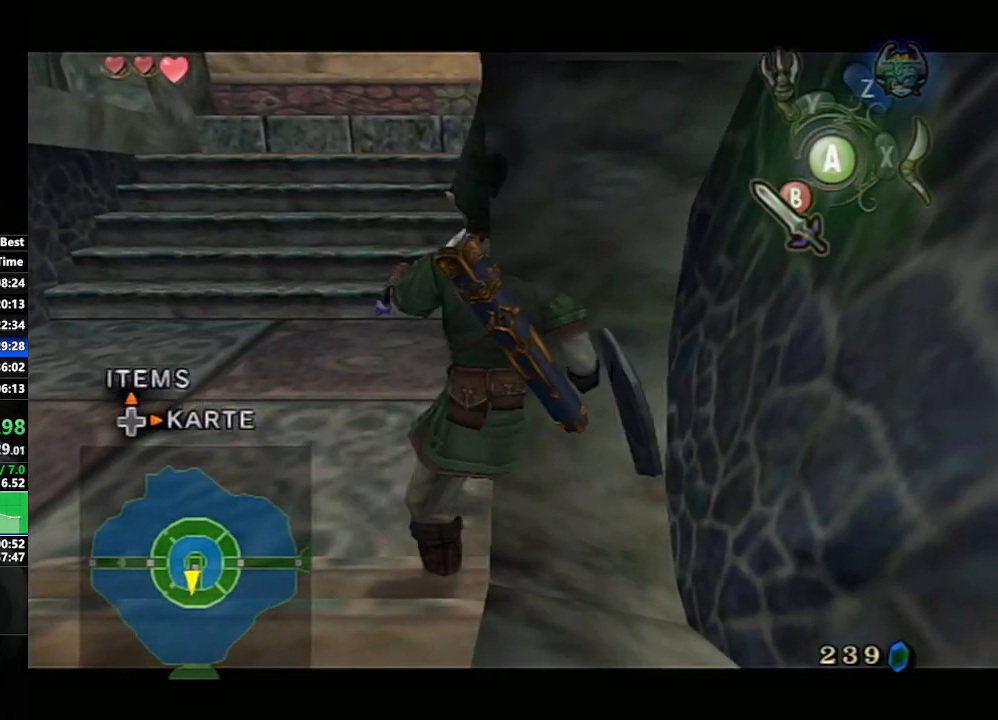
{"buttons": ["B", "L1"], "left_stick": "center", "right_stick": "center", "events": []}
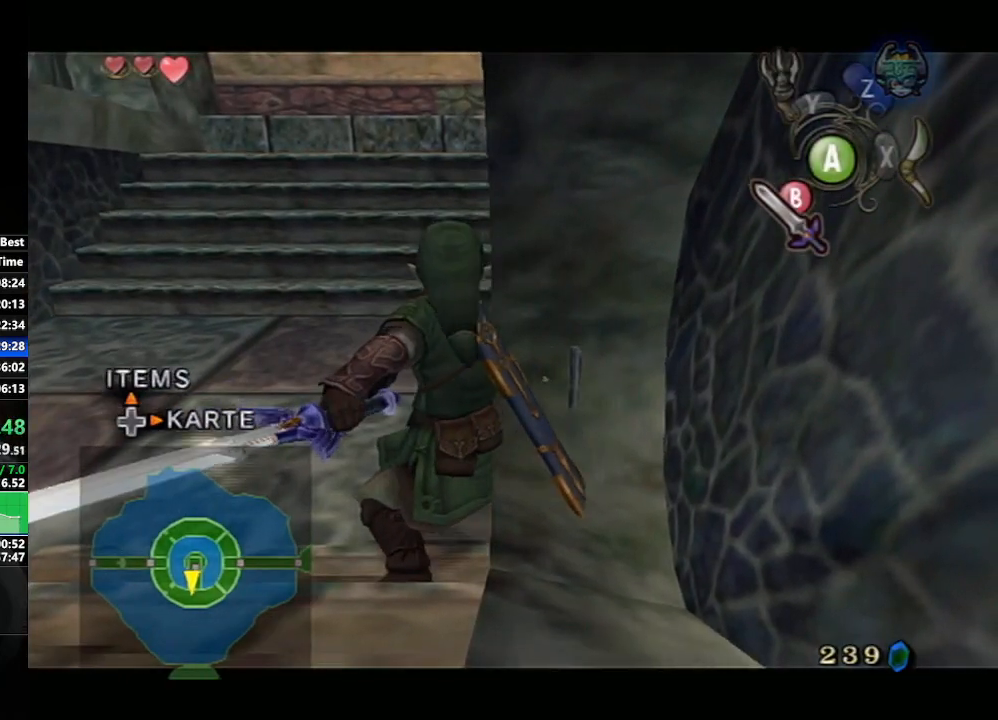
{"buttons": ["B", "L1"], "left_stick": "center", "right_stick": "center", "events": []}
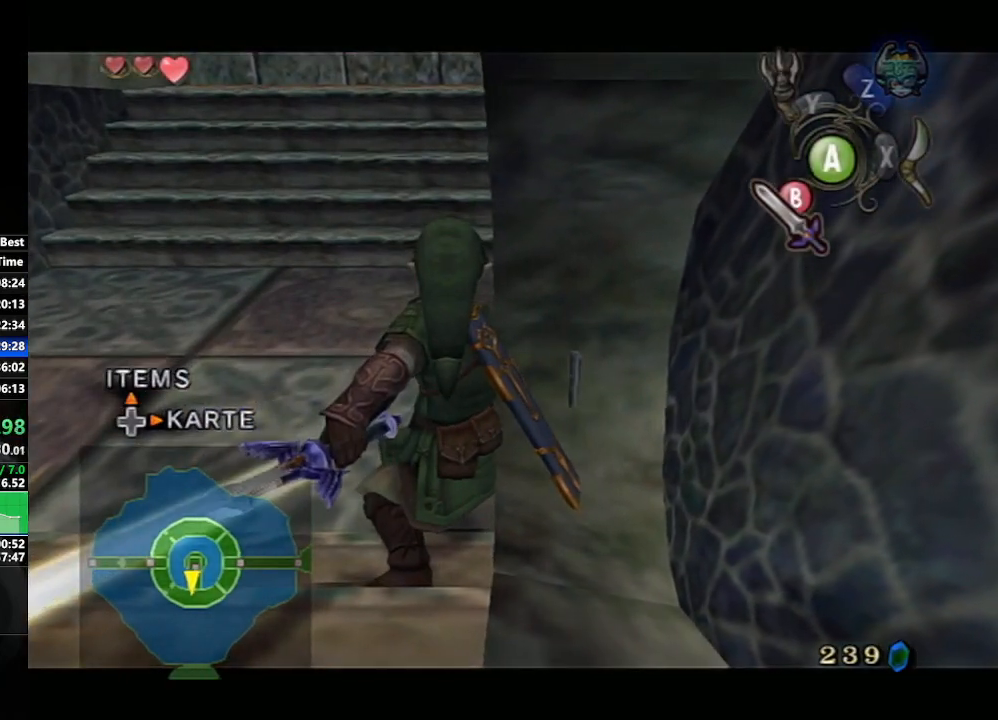
{"buttons": ["B", "L1"], "left_stick": "center", "right_stick": "center", "events": []}
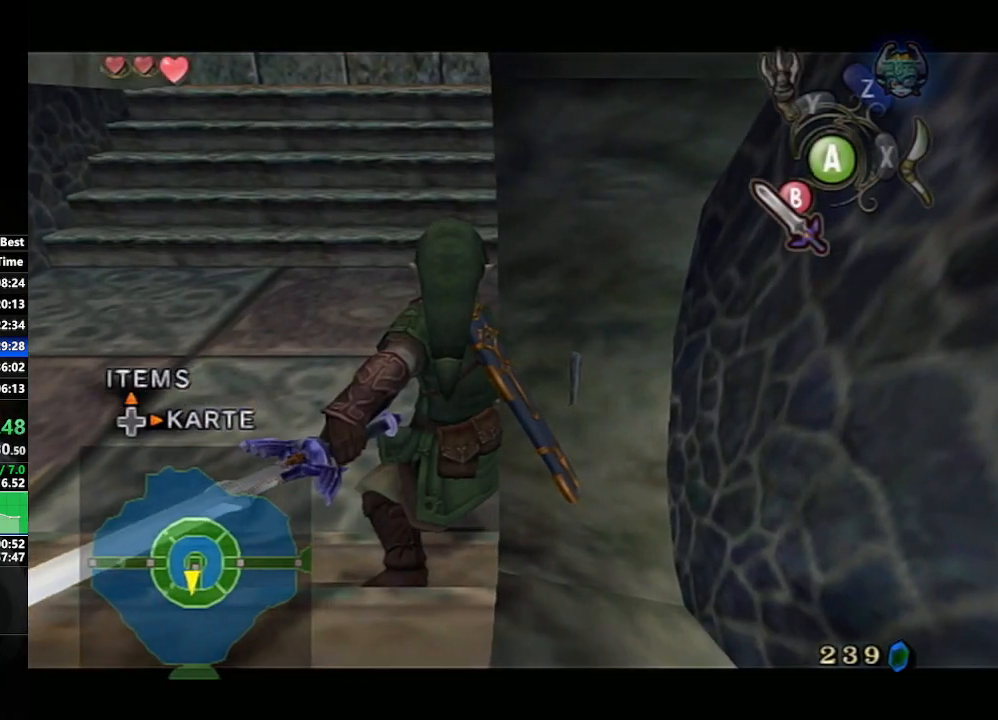
{"buttons": ["B", "L1"], "left_stick": "center", "right_stick": "center", "events": []}
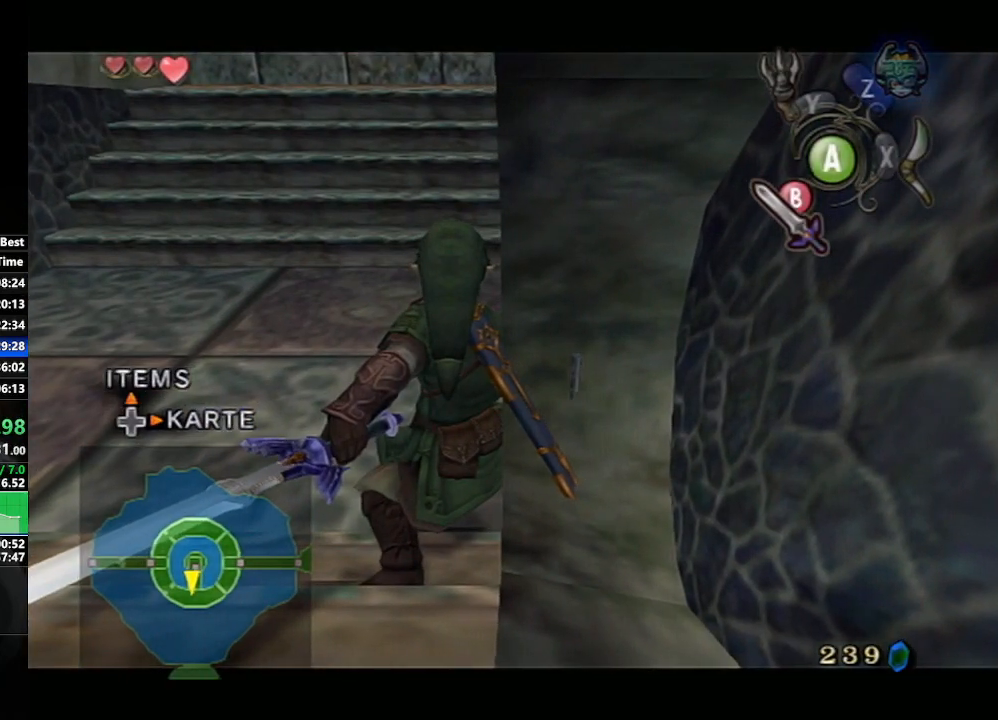
{"buttons": ["L1"], "left_stick": "center", "right_stick": "center", "events": [[233, "B", "up"]]}
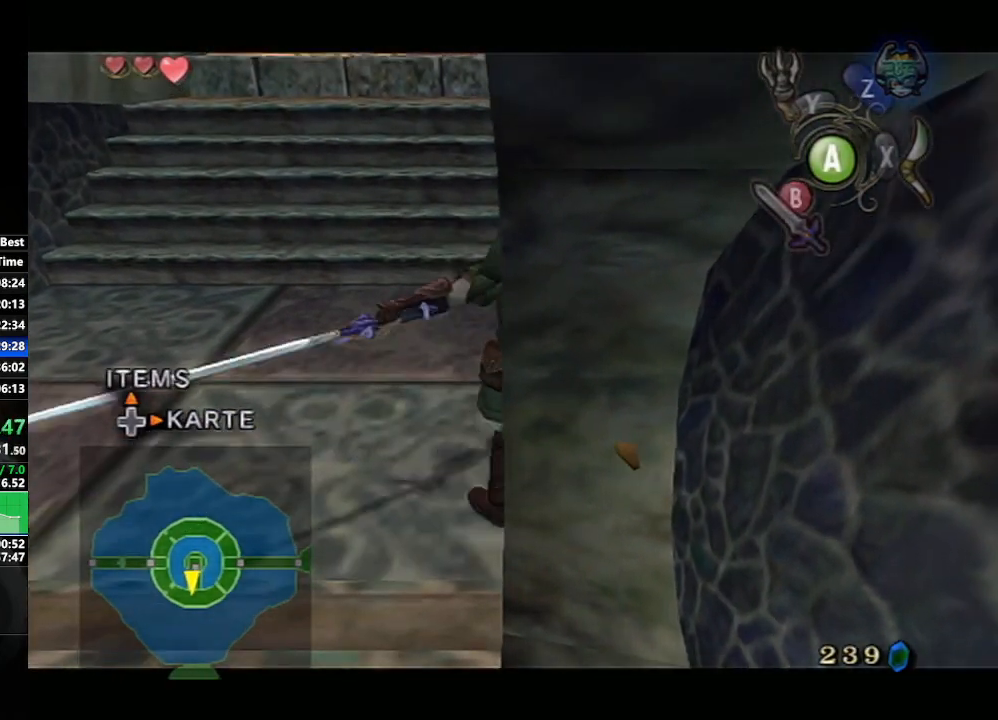
{"buttons": ["L1"], "left_stick": "center", "right_stick": "center", "events": []}
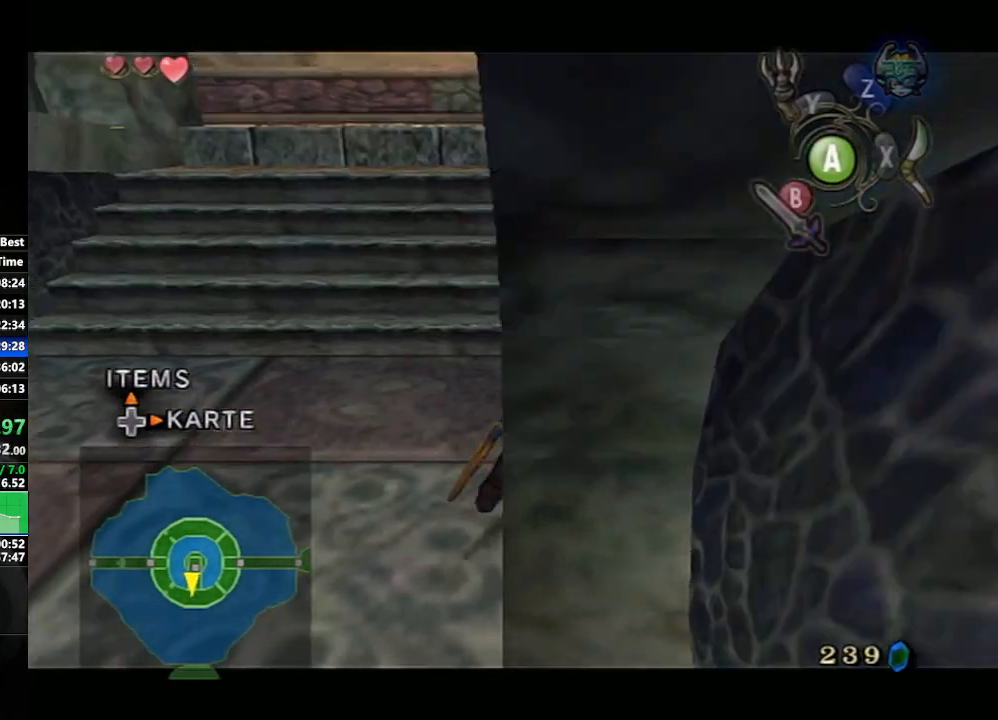
{"buttons": ["L1"], "left_stick": "center", "right_stick": "center", "events": [[167, "left_stick", "down"], [233, "A", "down"], [333, "A", "up"], [333, "left_stick", "center"]]}
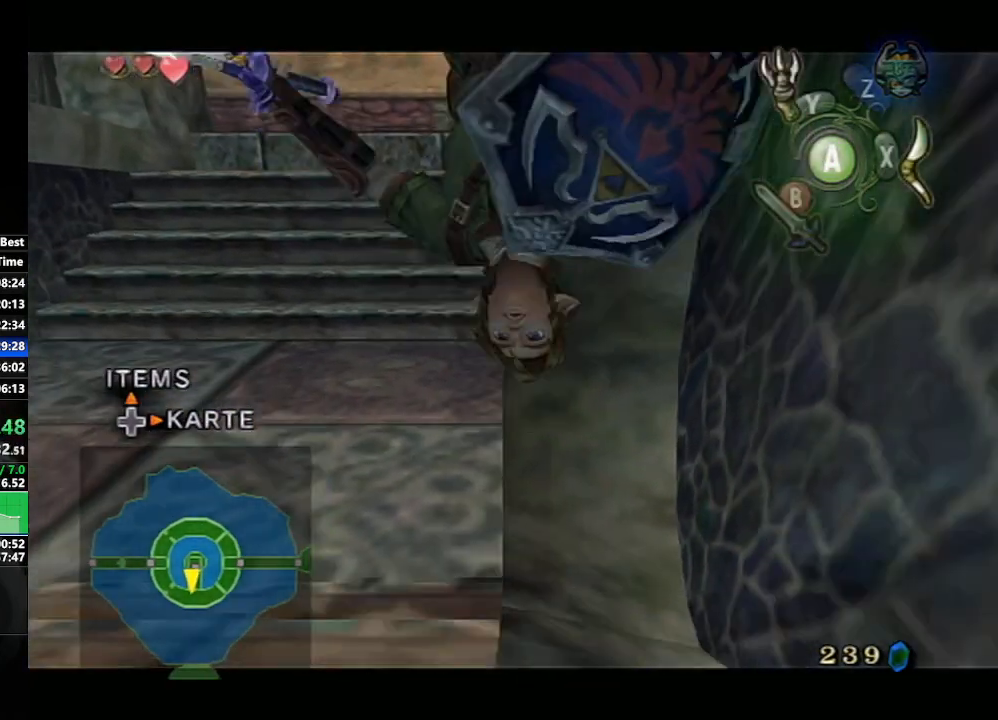
{"buttons": ["L1"], "left_stick": "center", "right_stick": "center", "events": [[317, "left_stick", "down"], [367, "A", "down"], [450, "left_stick", "center"], [483, "A", "up"]]}
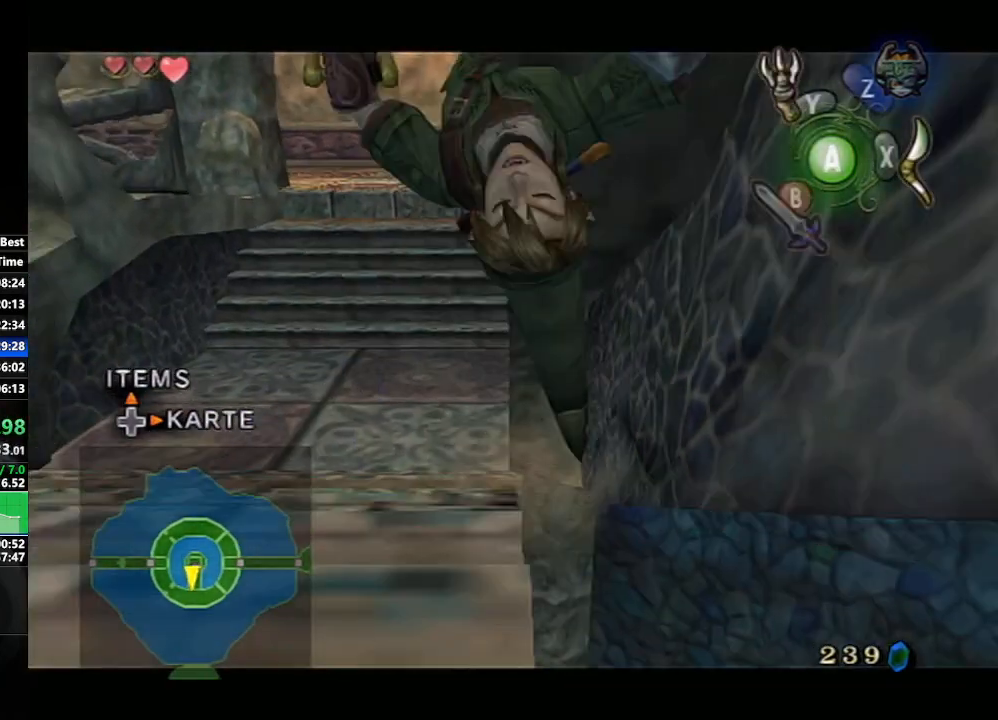
{"buttons": ["A", "L1"], "left_stick": "down", "right_stick": "center", "events": [[417, "left_stick", "down"], [500, "A", "down"]]}
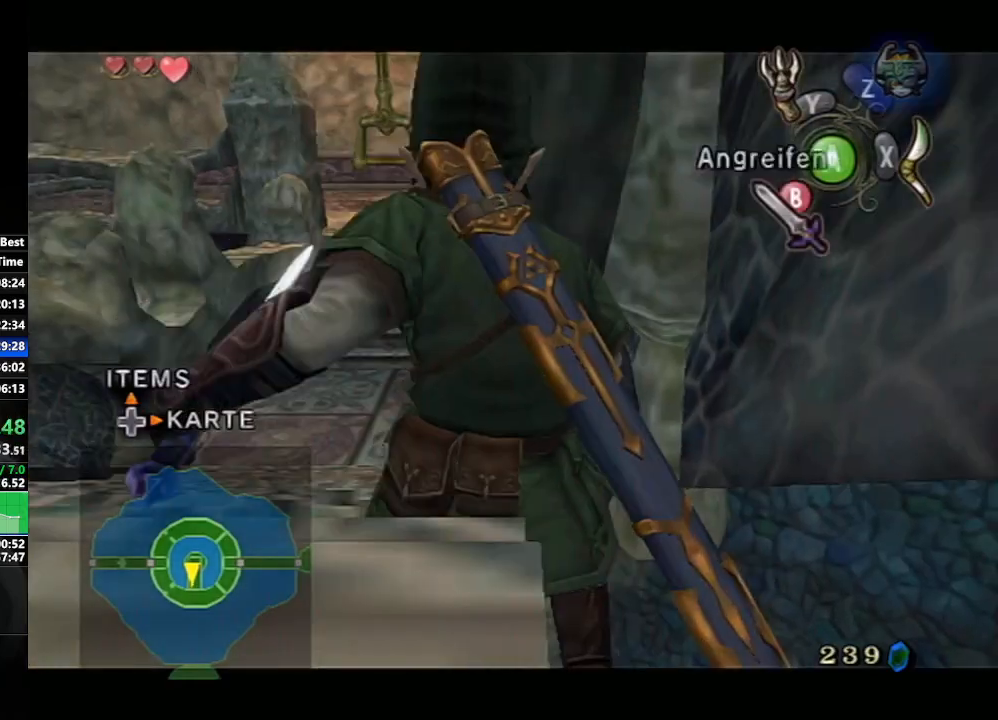
{"buttons": ["L1"], "left_stick": "down-right", "right_stick": "center", "events": [[50, "left_stick", "center"], [100, "A", "up"], [167, "DPAD_UP", "down"], [283, "DPAD_UP", "up"], [400, "left_stick", "down-right"]]}
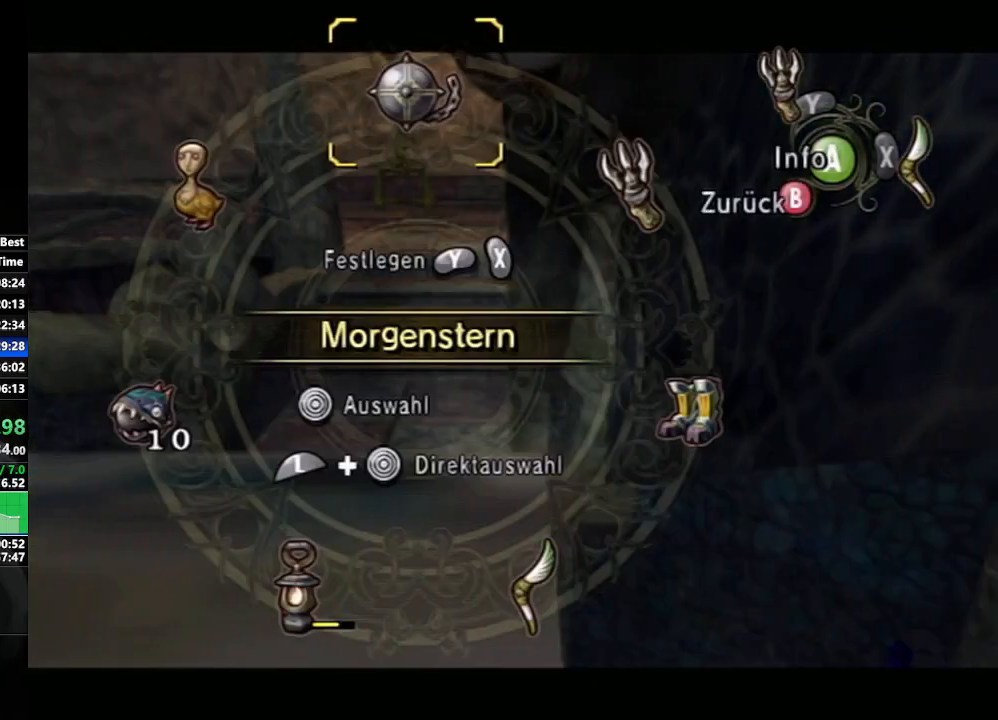
{"buttons": [], "left_stick": "center", "right_stick": "center", "events": [[83, "left_stick", "center"], [150, "L1", "up"], [183, "X", "down"], [267, "X", "up"], [367, "B", "down"], [467, "B", "up"]]}
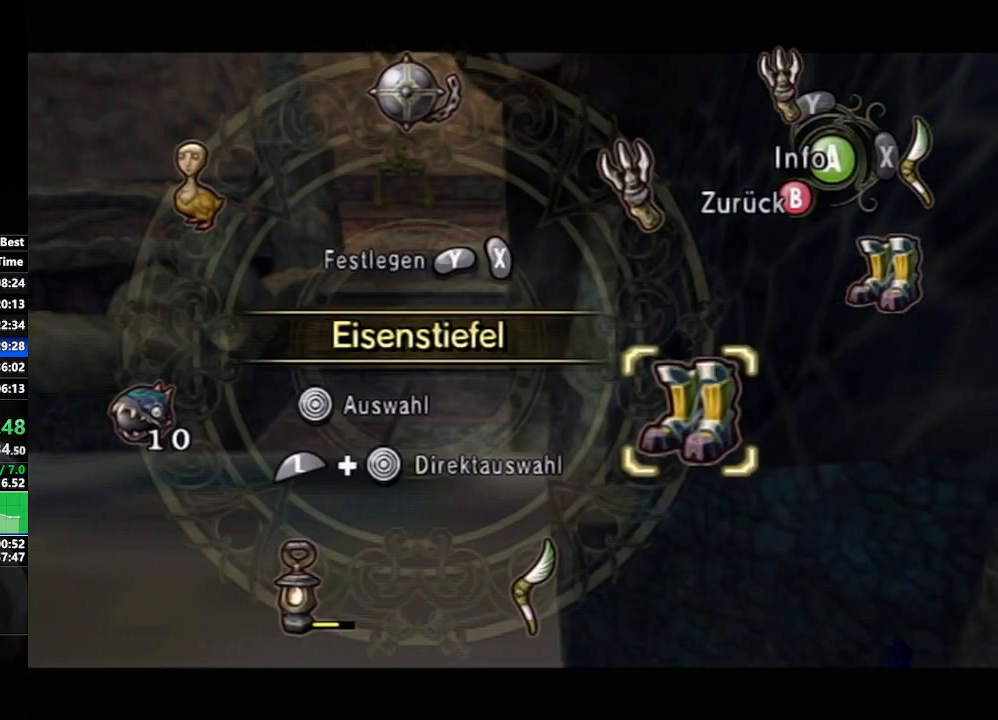
{"buttons": ["L1"], "left_stick": "center", "right_stick": "center", "events": [[167, "X", "down"], [283, "X", "up"], [467, "L1", "down"]]}
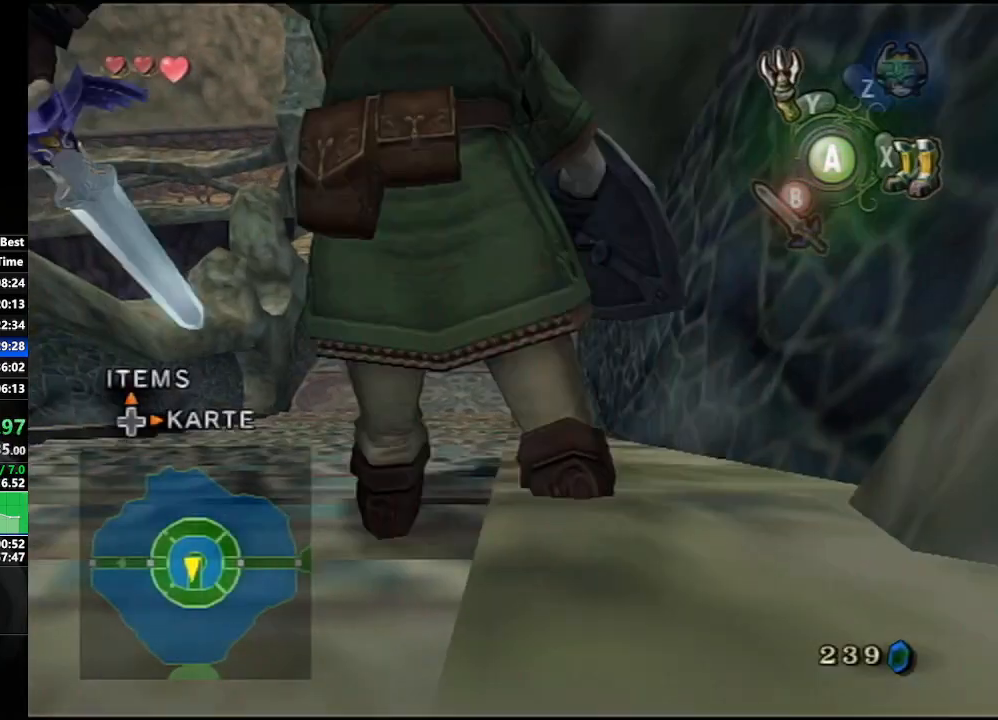
{"buttons": ["X"], "left_stick": "center", "right_stick": "center", "events": [[350, "L1", "up"], [500, "X", "down"]]}
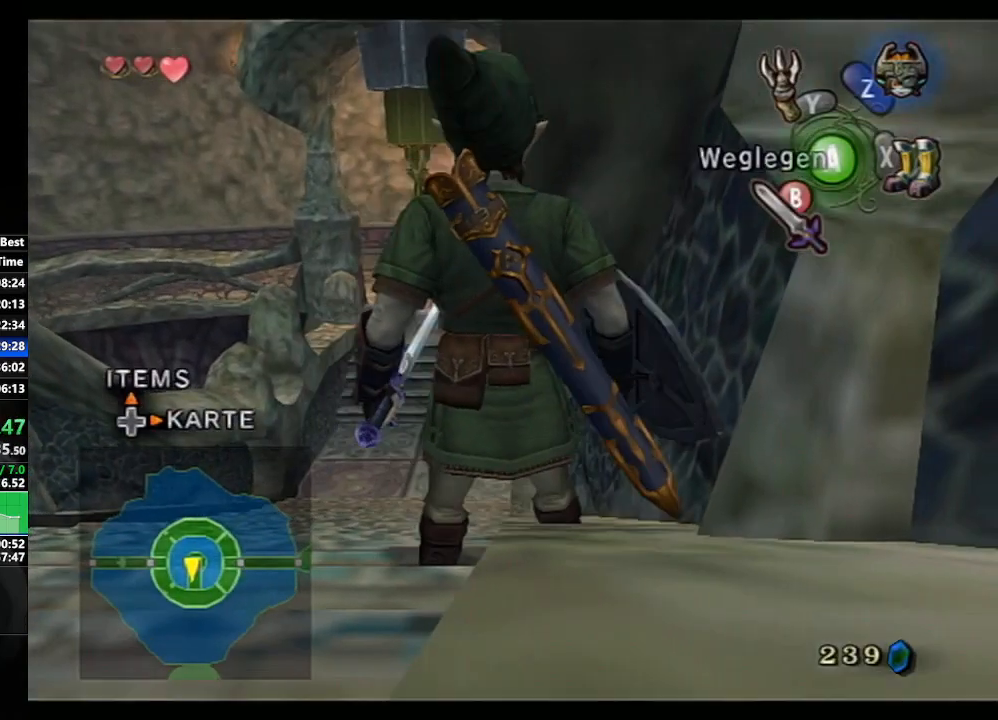
{"buttons": ["L1"], "left_stick": "center", "right_stick": "center", "events": [[83, "X", "up"], [200, "L1", "down"]]}
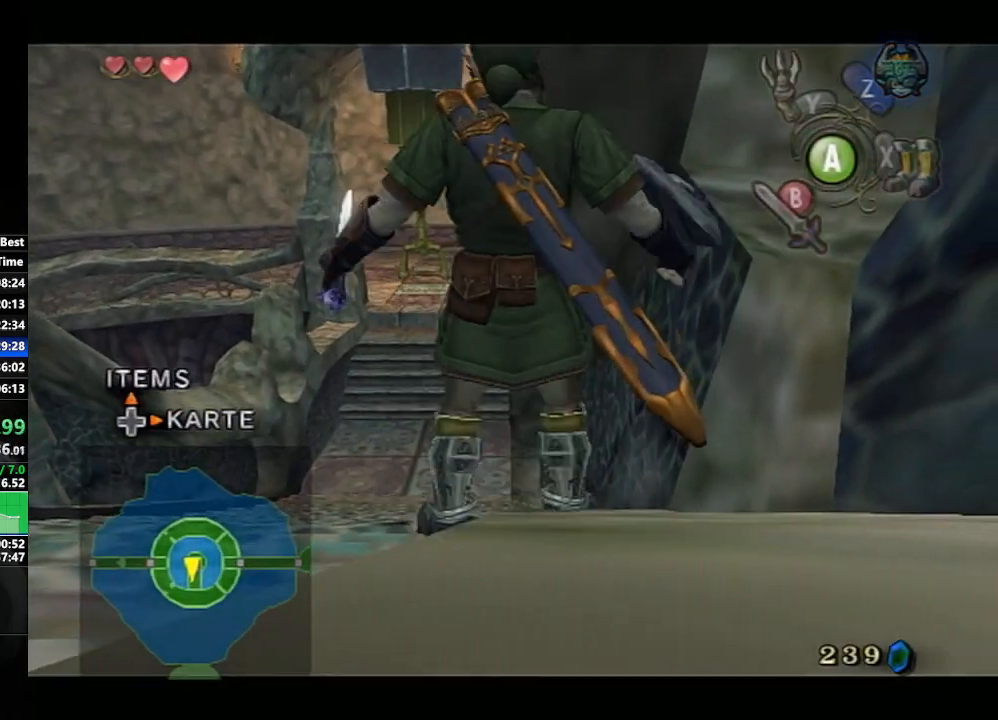
{"buttons": ["L1"], "left_stick": "center", "right_stick": "center", "events": [[317, "left_stick", "down"], [383, "A", "down"], [467, "A", "up"], [467, "left_stick", "center"]]}
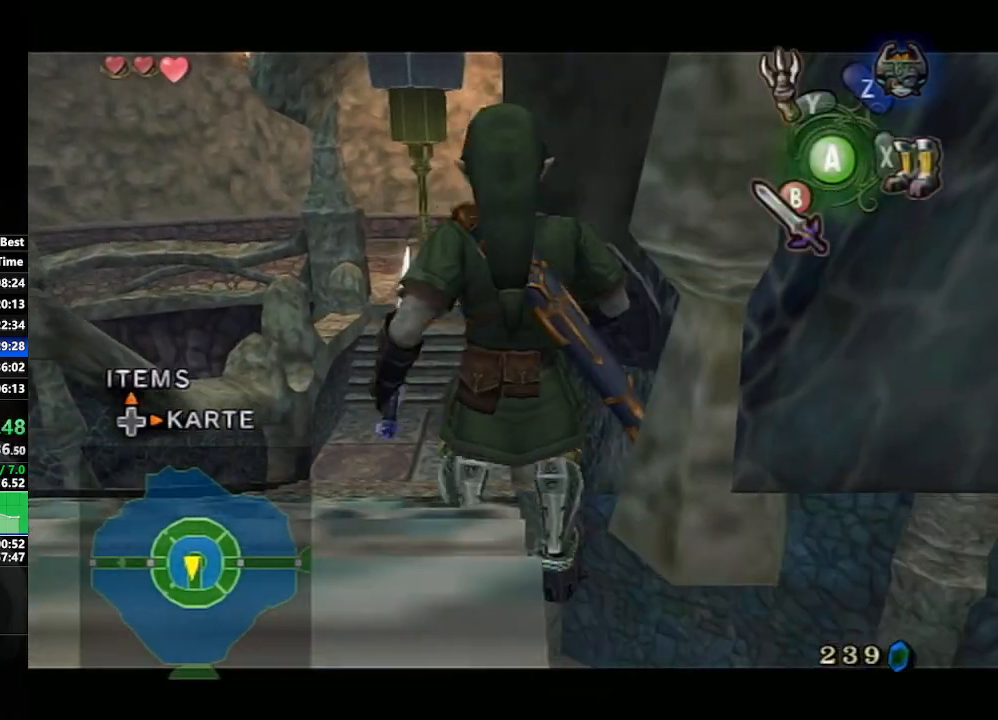
{"buttons": ["L1"], "left_stick": "center", "right_stick": "center", "events": [[167, "left_stick", "right"], [283, "left_stick", "center"]]}
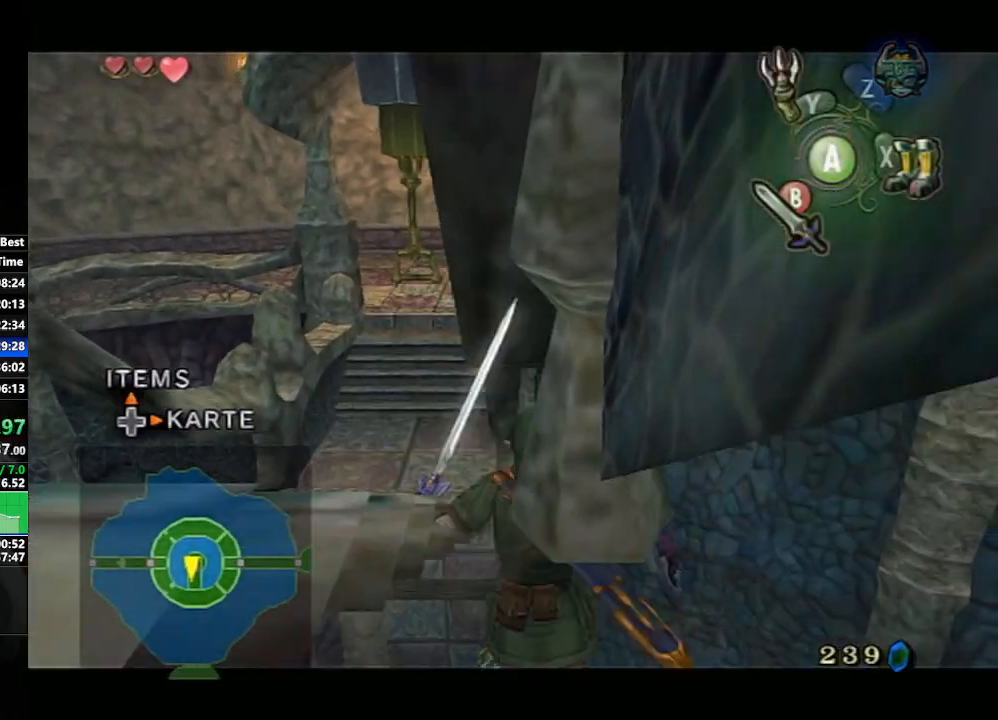
{"buttons": ["A"], "left_stick": "down-left", "right_stick": "center", "events": [[167, "left_stick", "down-left"], [183, "L1", "up"], [317, "A", "down"], [417, "A", "up"], [500, "A", "down"]]}
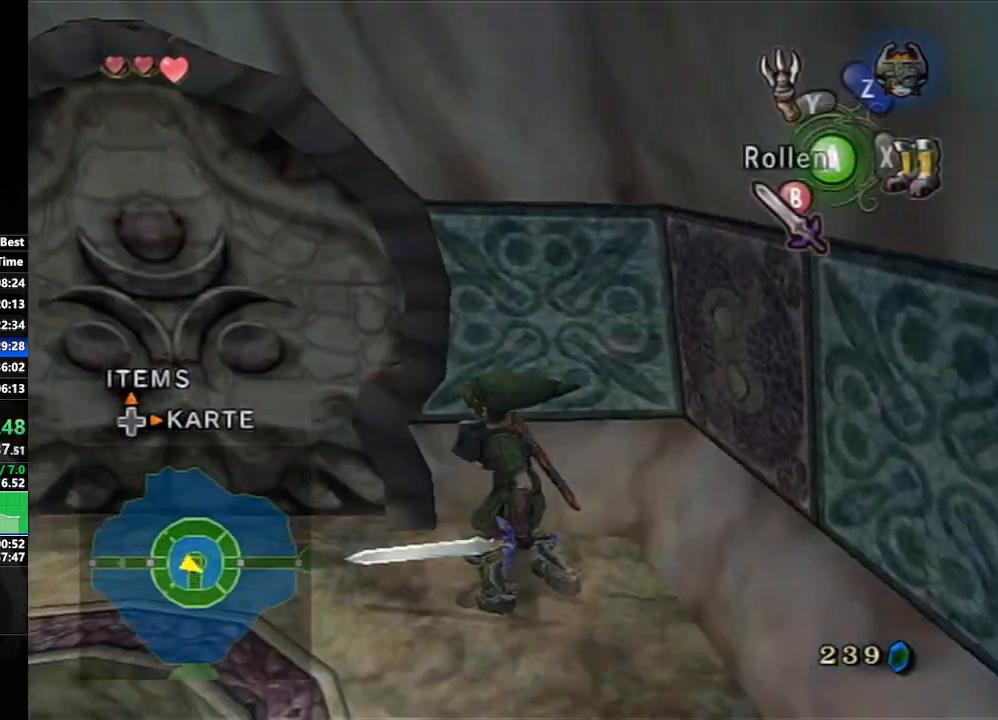
{"buttons": [], "left_stick": "left", "right_stick": "center", "events": [[50, "A", "up"], [117, "left_stick", "left"], [133, "A", "down"], [200, "A", "up"], [300, "A", "down"], [350, "A", "up"]]}
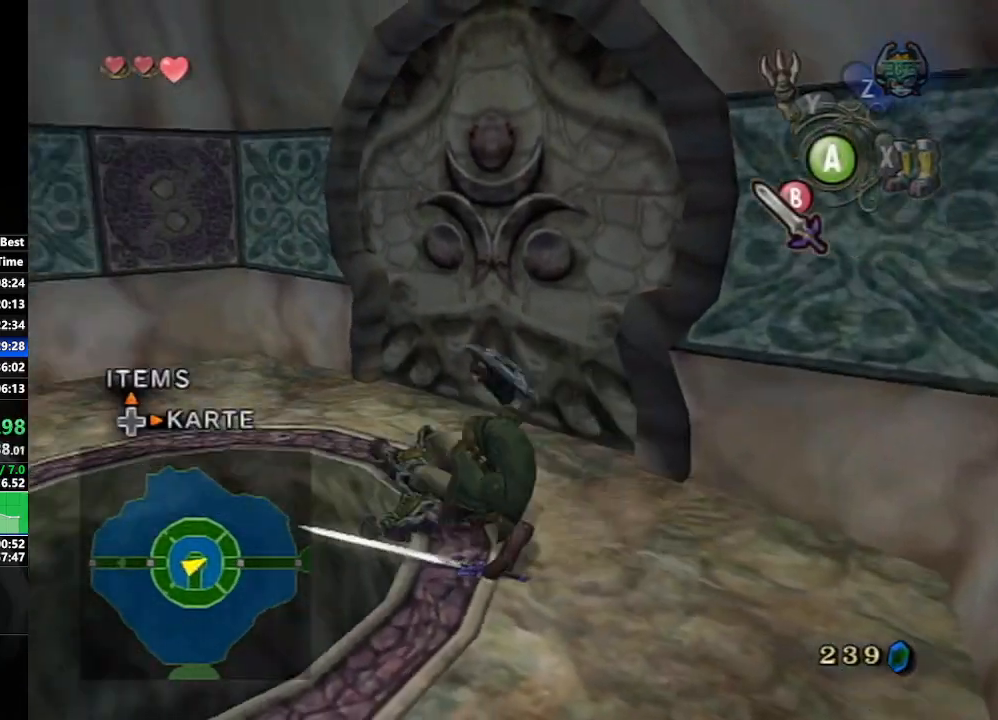
{"buttons": [], "left_stick": "center", "right_stick": "center", "events": [[117, "A", "down"], [167, "A", "up"], [367, "left_stick", "center"]]}
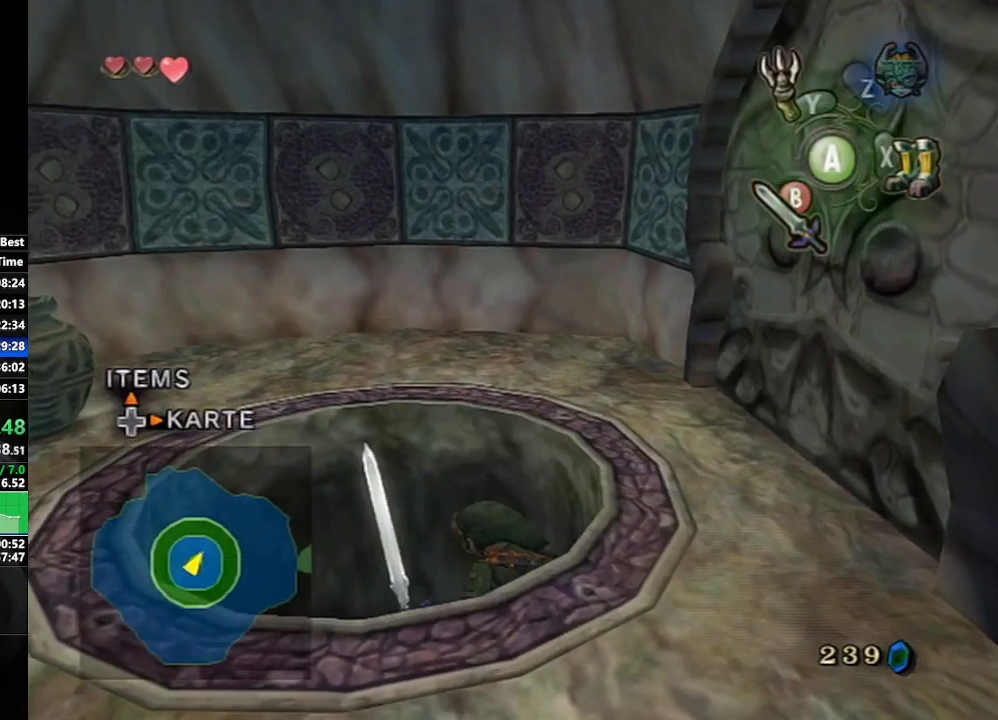
{"buttons": [], "left_stick": "down-left", "right_stick": "center", "events": [[50, "left_stick", "down-right"], [250, "left_stick", "center"], [417, "left_stick", "down-left"]]}
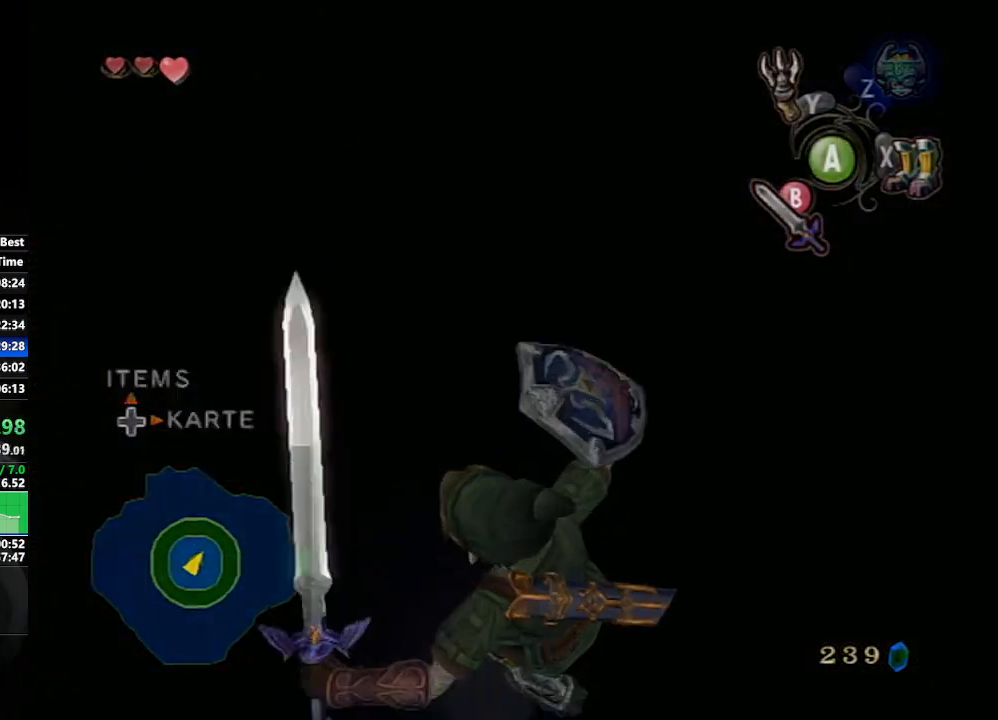
{"buttons": [], "left_stick": "center", "right_stick": "center", "events": [[167, "left_stick", "center"]]}